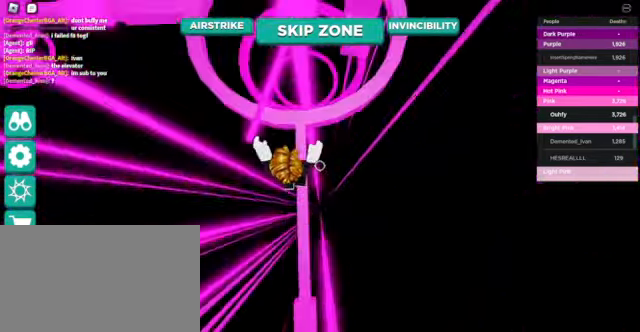
Gameplay with keyboard and mouse; each line is a JSON object with the keys and mouse buttons held at the frame after it. "events" lists presses ("down") and releases ("up") of "1", "2", "3", "4", "5", "a", "alt", "c", "caps_lock", "ctrl", "d", "e", "f", "g", "q", "r", "s", "shift", "space", "t", "tab", "v", "w", "x", "z", "mouse_left", "mouse_wheel" and "mouse_right" between this image and that frame as [ms after this image, input, new state], when the widget could be followed in between. "mouse_left", "mouse_wheel", "mouse_right" = the "left", "wheel", "right" buttons of the "mouse" list. No other keys are recorded. "wheel" means that the mouse wheel is clicked or scrolled. Not read: mouse_move.
{"keys": ["w"], "mouse": [], "events": [[66, "w", "up"], [200, "mouse_right", "down"], [400, "w", "down"], [500, "mouse_right", "up"]]}
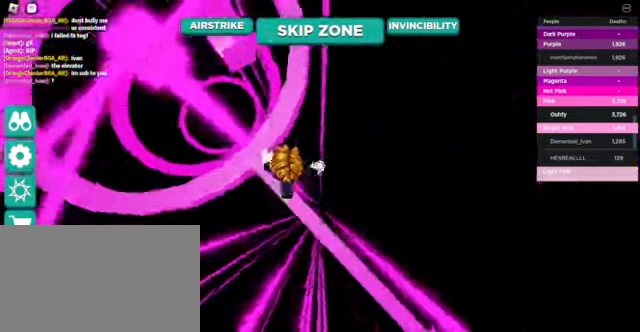
{"keys": ["w"], "mouse": ["right"], "events": [[33, "space", "down"], [66, "mouse_right", "down"], [133, "mouse_right", "up"], [233, "space", "up"], [300, "mouse_right", "down"]]}
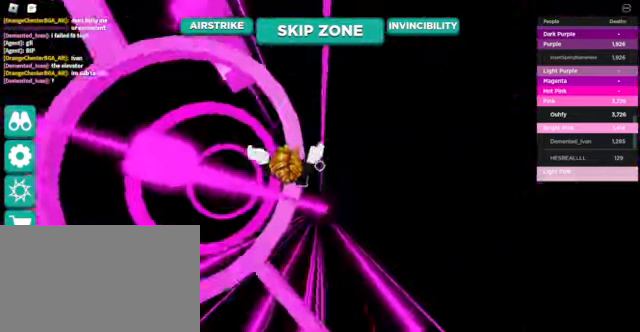
{"keys": ["space", "w"], "mouse": ["right"], "events": [[500, "space", "down"]]}
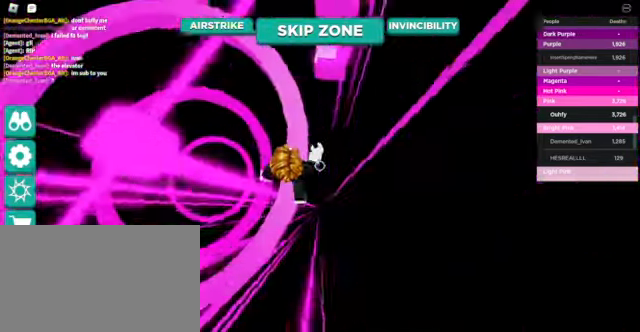
{"keys": ["w"], "mouse": ["right"], "events": [[167, "space", "up"]]}
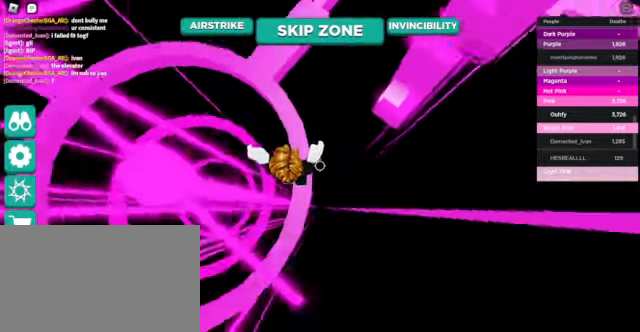
{"keys": ["space", "w"], "mouse": [], "events": [[400, "mouse_right", "up"], [434, "space", "down"]]}
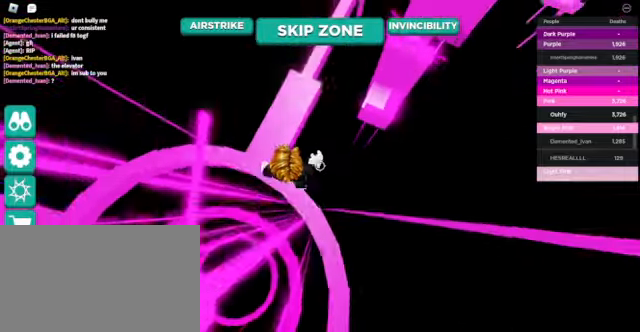
{"keys": ["space", "w"], "mouse": [], "events": []}
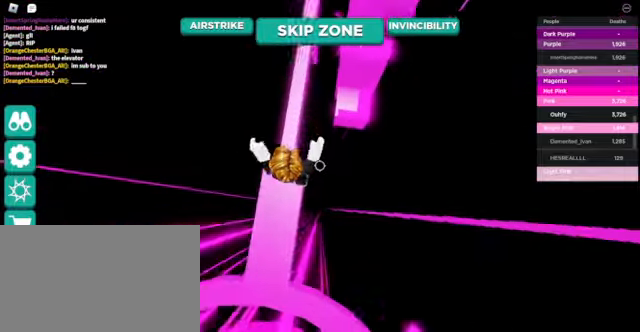
{"keys": ["w"], "mouse": [], "events": [[100, "mouse_right", "down"], [200, "space", "up"], [234, "shift", "down"], [400, "mouse_right", "up"], [400, "shift", "up"]]}
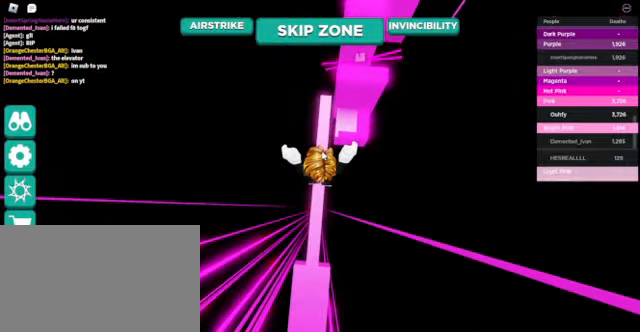
{"keys": [], "mouse": [], "events": [[134, "w", "up"]]}
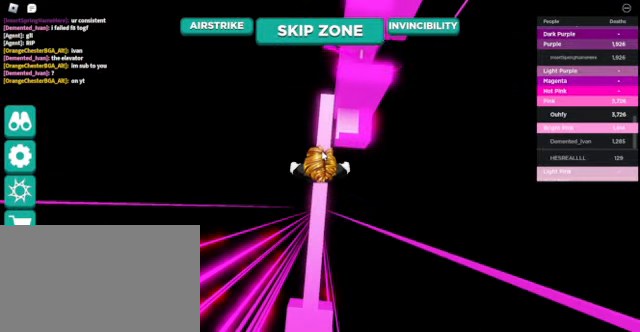
{"keys": [], "mouse": [], "events": []}
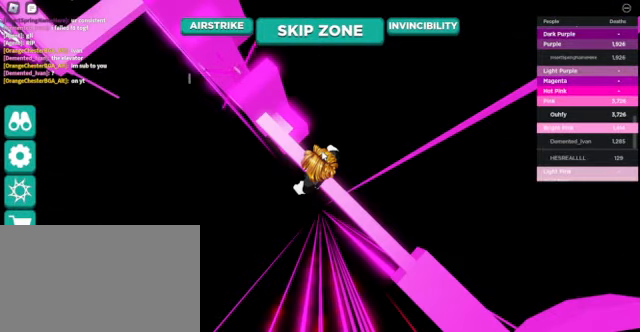
{"keys": [], "mouse": [], "events": []}
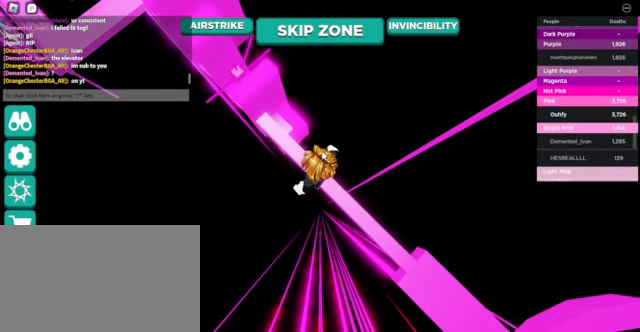
{"keys": [], "mouse": [], "events": [[267, "shift", "down"], [400, "shift", "up"]]}
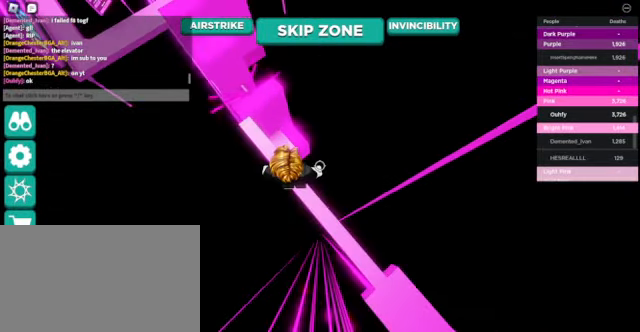
{"keys": [], "mouse": [], "events": []}
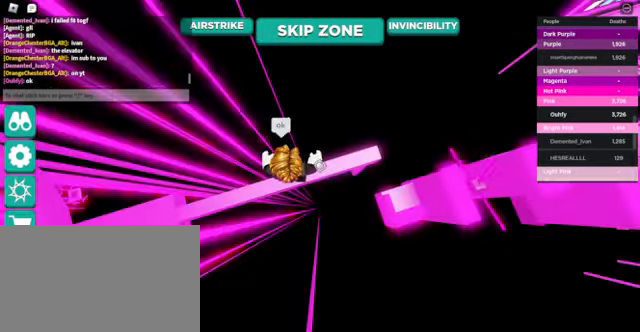
{"keys": [], "mouse": [], "events": [[300, "d", "down"], [434, "d", "up"]]}
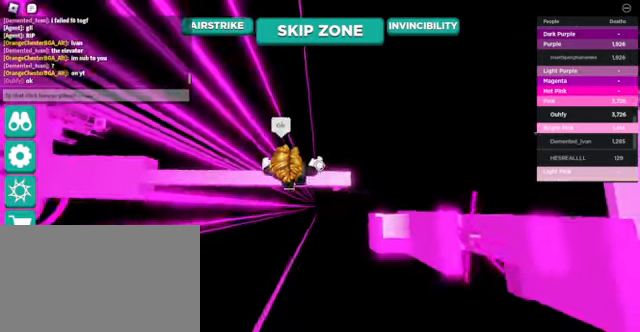
{"keys": [], "mouse": ["right"], "events": [[100, "d", "down"], [267, "d", "up"], [367, "mouse_right", "down"]]}
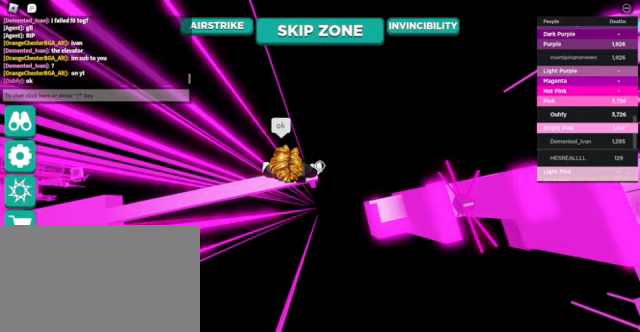
{"keys": ["shift"], "mouse": ["right"], "events": [[200, "d", "down"], [233, "d", "up"], [400, "shift", "down"]]}
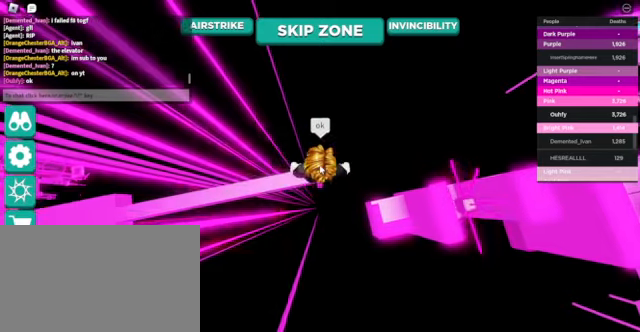
{"keys": [], "mouse": ["right"], "events": [[67, "shift", "up"], [233, "space", "down"], [367, "space", "up"]]}
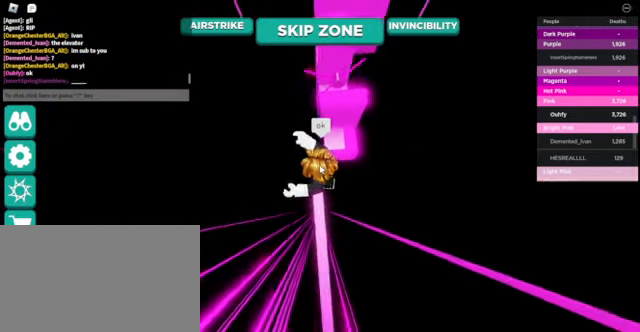
{"keys": ["w"], "mouse": ["right"], "events": [[367, "w", "down"]]}
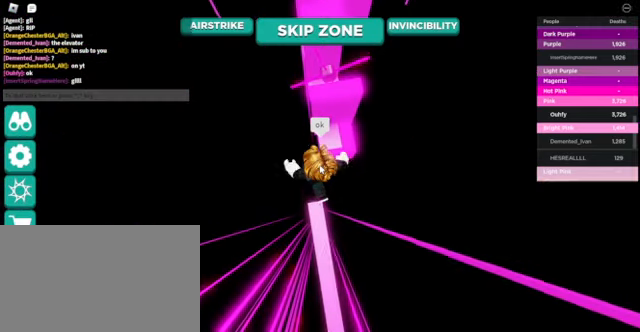
{"keys": ["space", "w"], "mouse": ["right"], "events": [[33, "space", "down"]]}
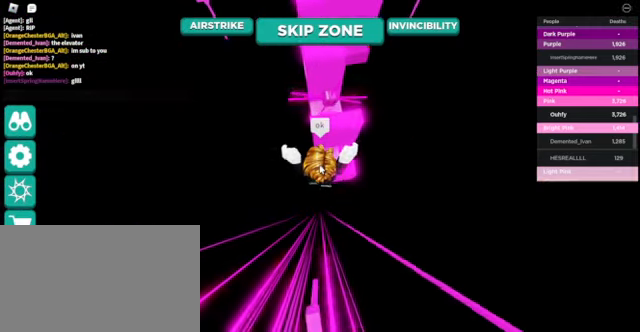
{"keys": ["space", "w"], "mouse": ["right"], "events": []}
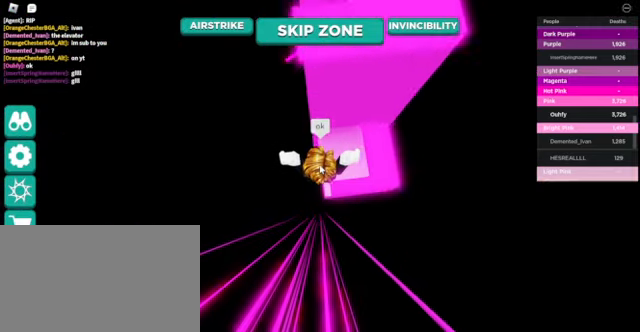
{"keys": ["space", "w"], "mouse": ["right"], "events": []}
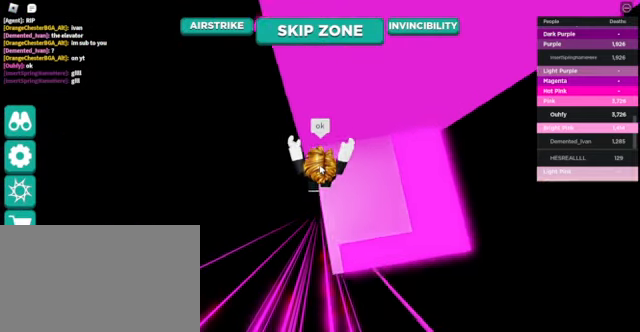
{"keys": [], "mouse": [], "events": [[33, "space", "up"], [33, "w", "up"], [133, "mouse_right", "up"]]}
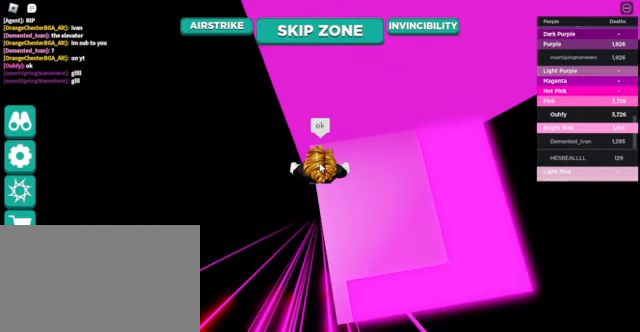
{"keys": [], "mouse": [], "events": [[367, "e", "down"], [433, "s", "down"], [467, "e", "up"], [467, "s", "up"]]}
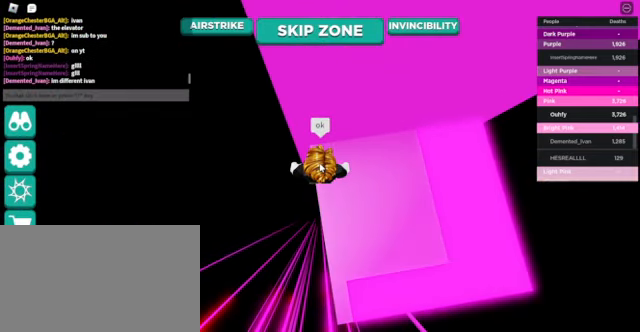
{"keys": ["shift"], "mouse": [], "events": [[367, "shift", "down"]]}
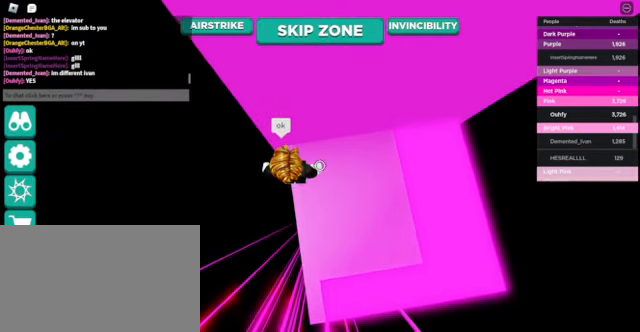
{"keys": ["w"], "mouse": [], "events": [[33, "shift", "up"], [167, "s", "down"], [367, "s", "up"], [467, "w", "down"]]}
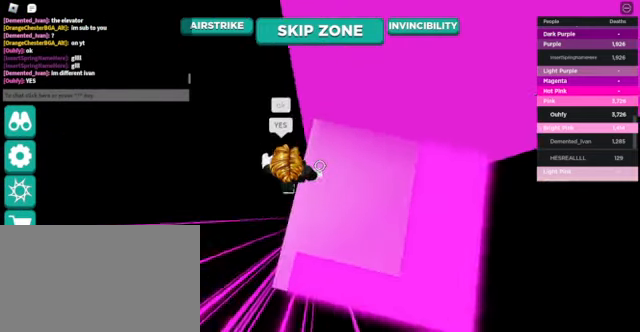
{"keys": ["w"], "mouse": [], "events": [[67, "w", "up"], [133, "s", "down"], [233, "s", "up"], [433, "w", "down"]]}
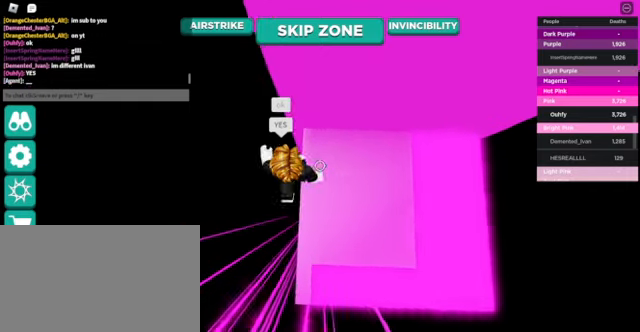
{"keys": ["w"], "mouse": [], "events": [[66, "w", "up"], [200, "w", "down"], [300, "w", "up"], [433, "w", "down"]]}
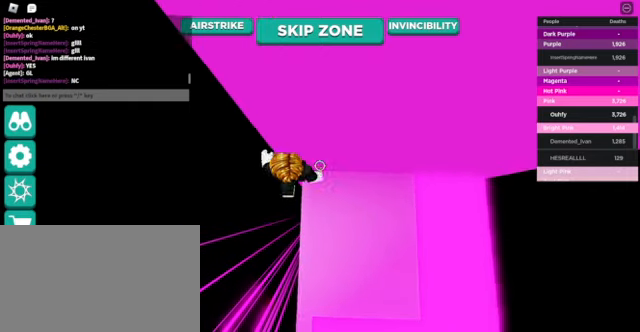
{"keys": [], "mouse": [], "events": [[33, "w", "up"]]}
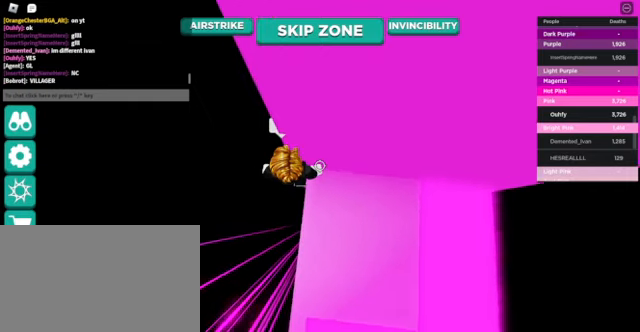
{"keys": [], "mouse": [], "events": [[200, "s", "down"], [233, "s", "up"]]}
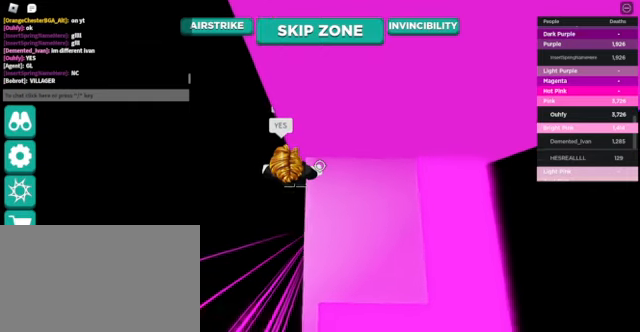
{"keys": [], "mouse": [], "events": []}
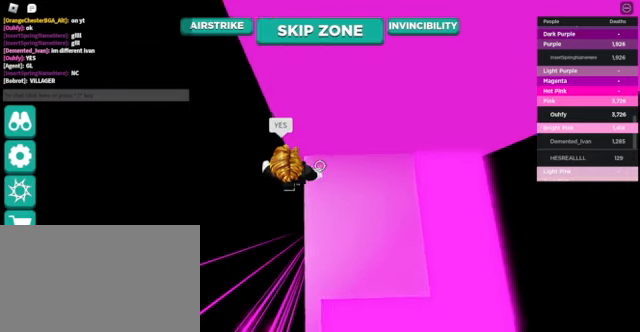
{"keys": [], "mouse": [], "events": []}